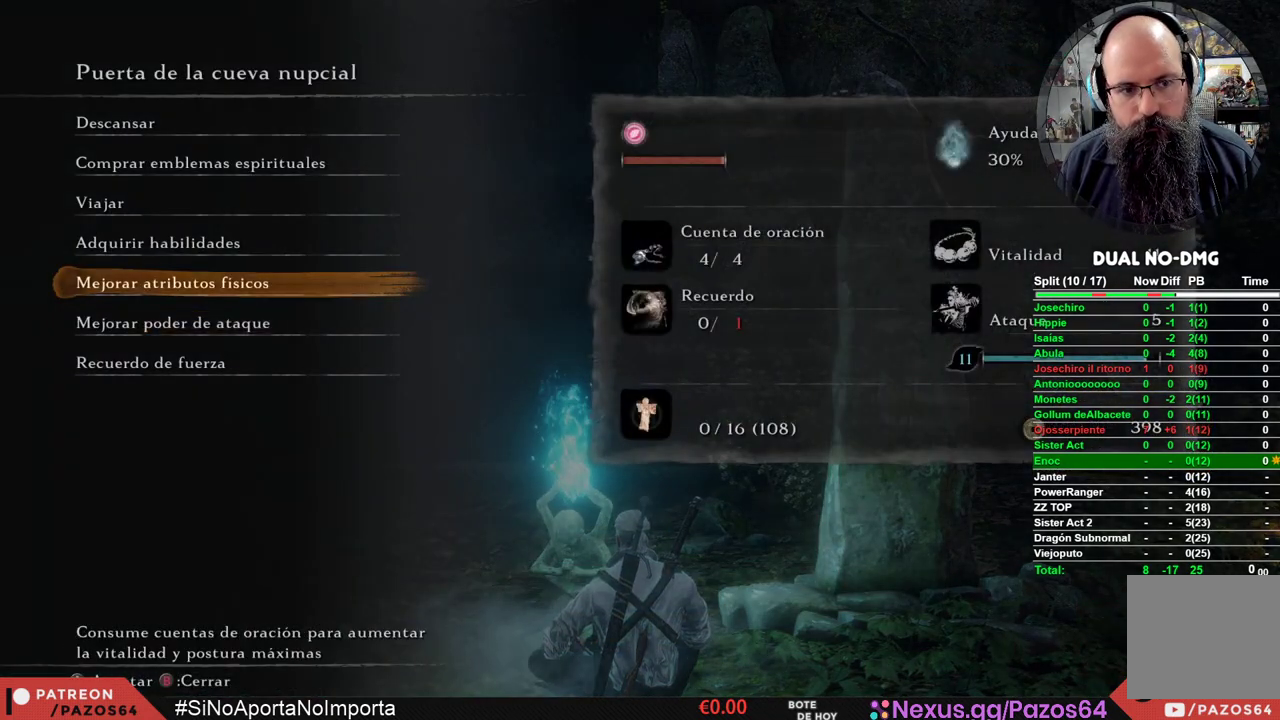
Gameplay with a controller (Xbox layout); each line is a JSON object with the inputs held at the frame after it. "events" lists button and stick changes between this image and that frame as [ms after this image, input, new state], when the widget could be followed in between.
{"buttons": [], "left_stick": "center", "right_stick": "center", "events": [[100, "A", "down"], [283, "A", "up"]]}
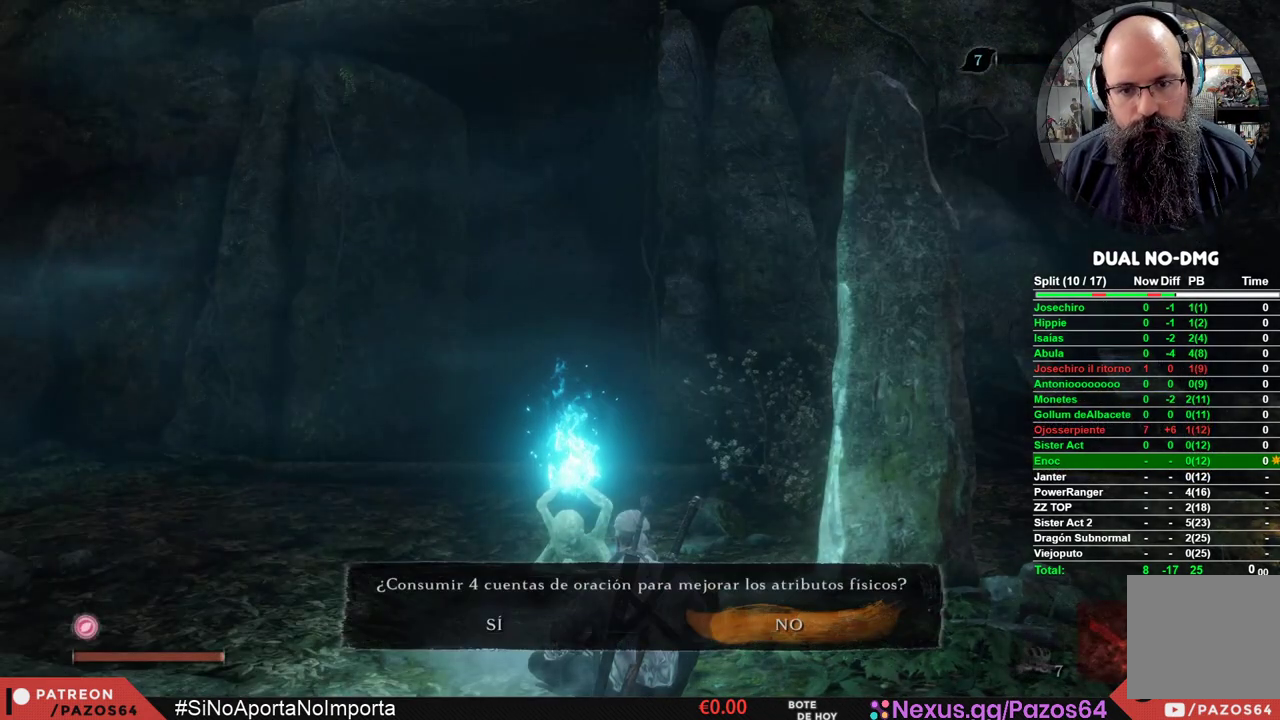
{"buttons": ["A"], "left_stick": "center", "right_stick": "center", "events": [[183, "DPAD_LEFT", "down"], [283, "DPAD_LEFT", "up"], [350, "A", "down"]]}
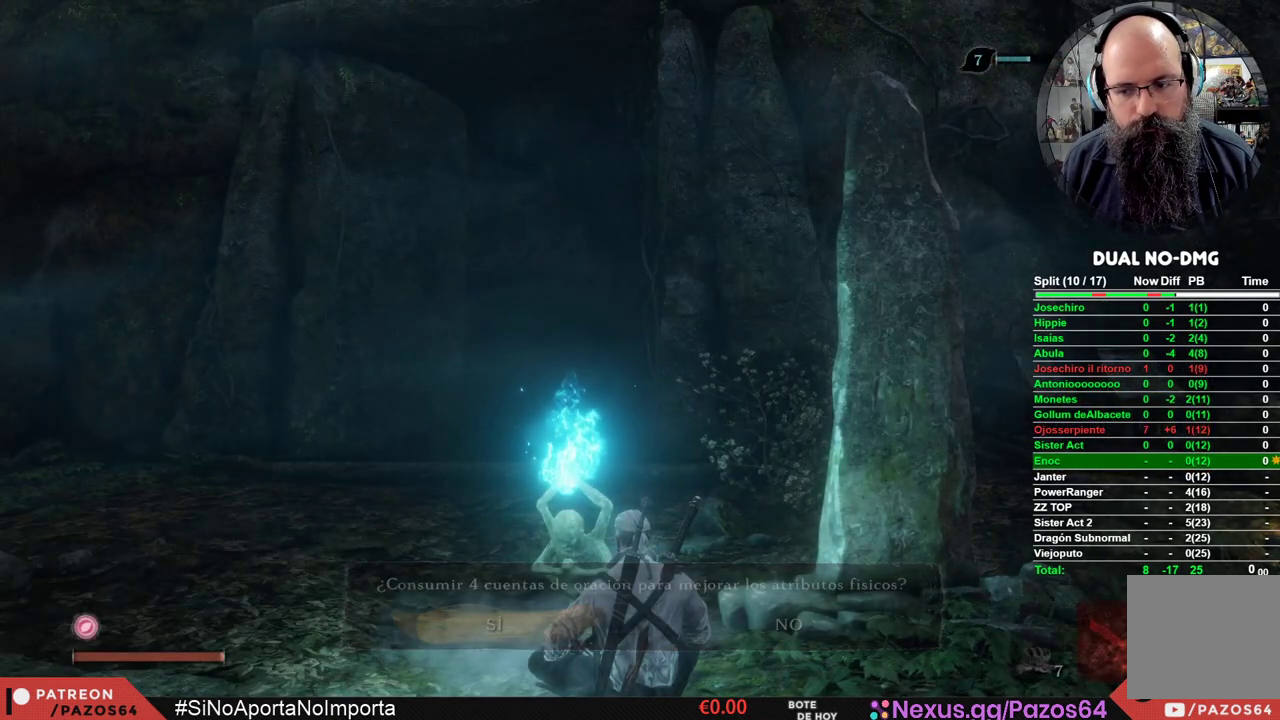
{"buttons": [], "left_stick": "center", "right_stick": "center", "events": [[17, "A", "up"]]}
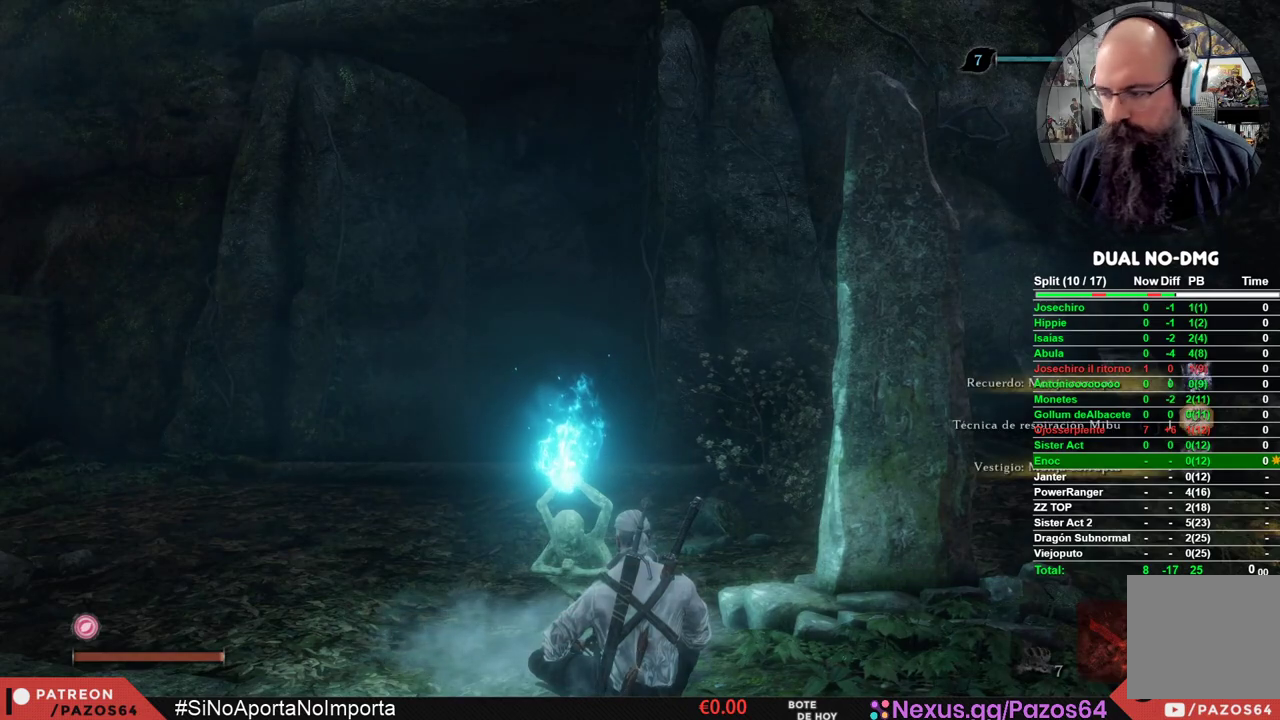
{"buttons": [], "left_stick": "center", "right_stick": "center", "events": []}
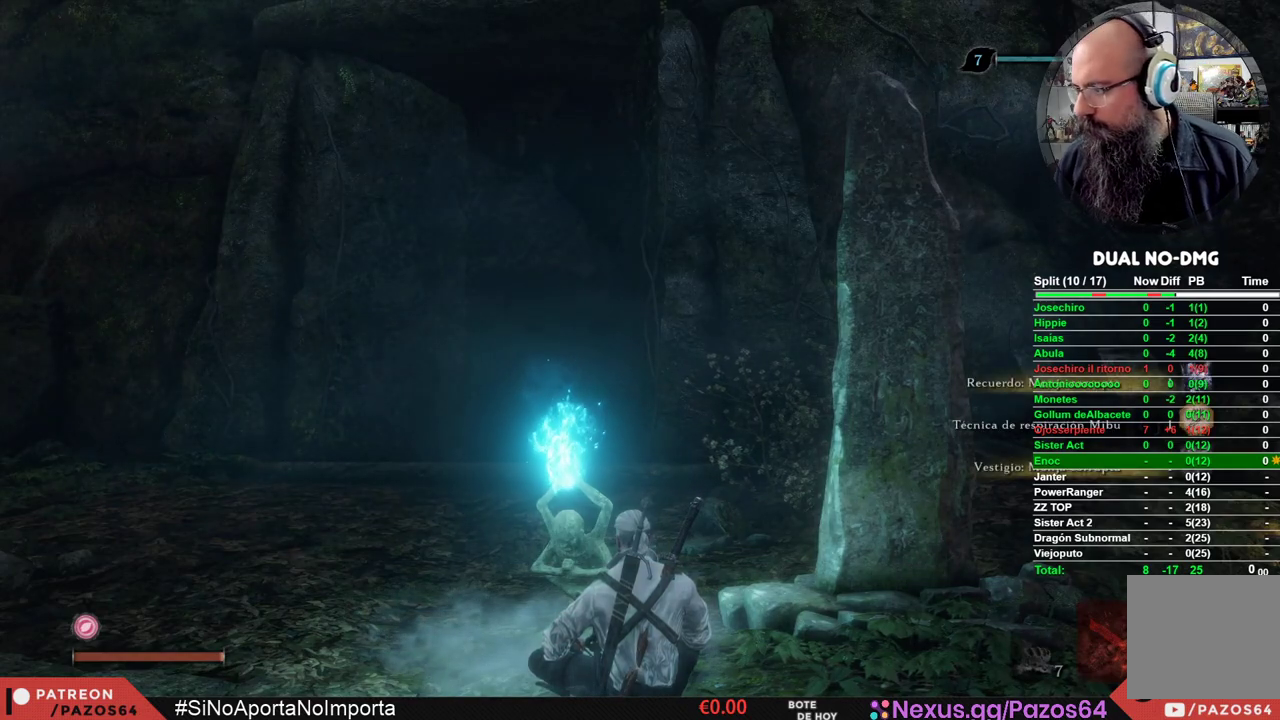
{"buttons": [], "left_stick": "center", "right_stick": "center", "events": []}
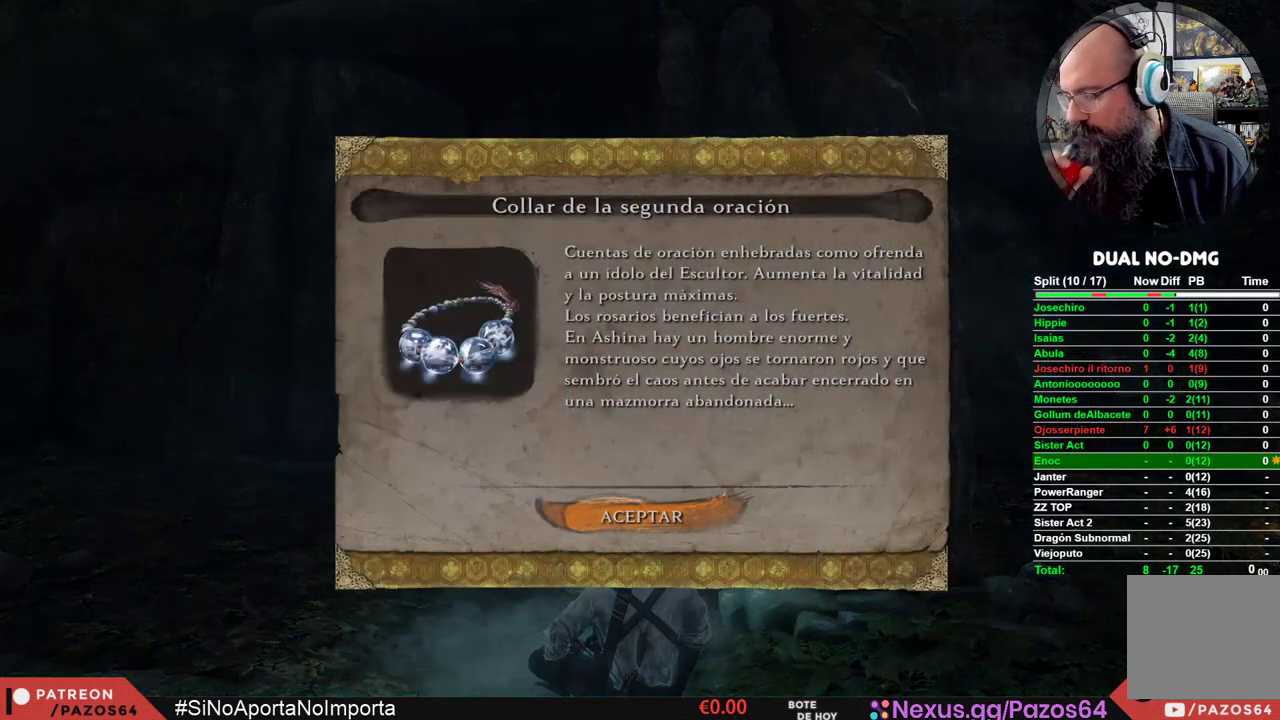
{"buttons": ["A"], "left_stick": "center", "right_stick": "center", "events": [[450, "A", "down"]]}
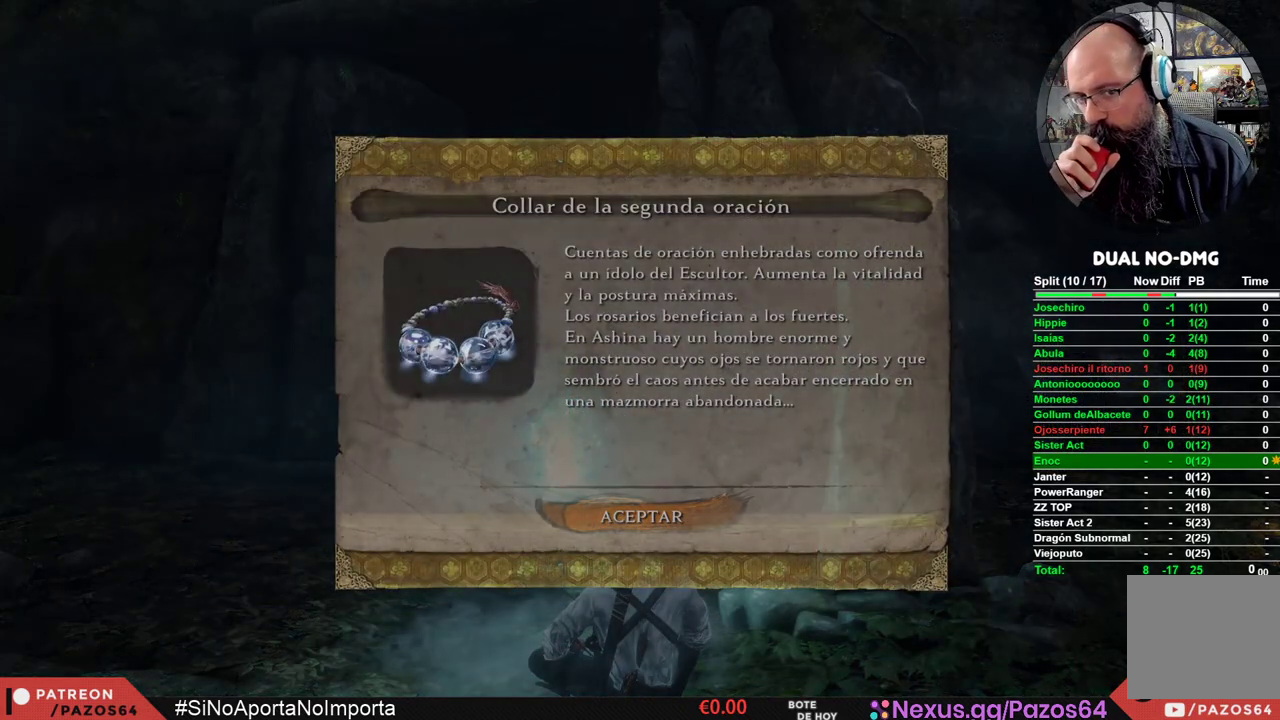
{"buttons": [], "left_stick": "center", "right_stick": "center", "events": [[17, "A", "up"]]}
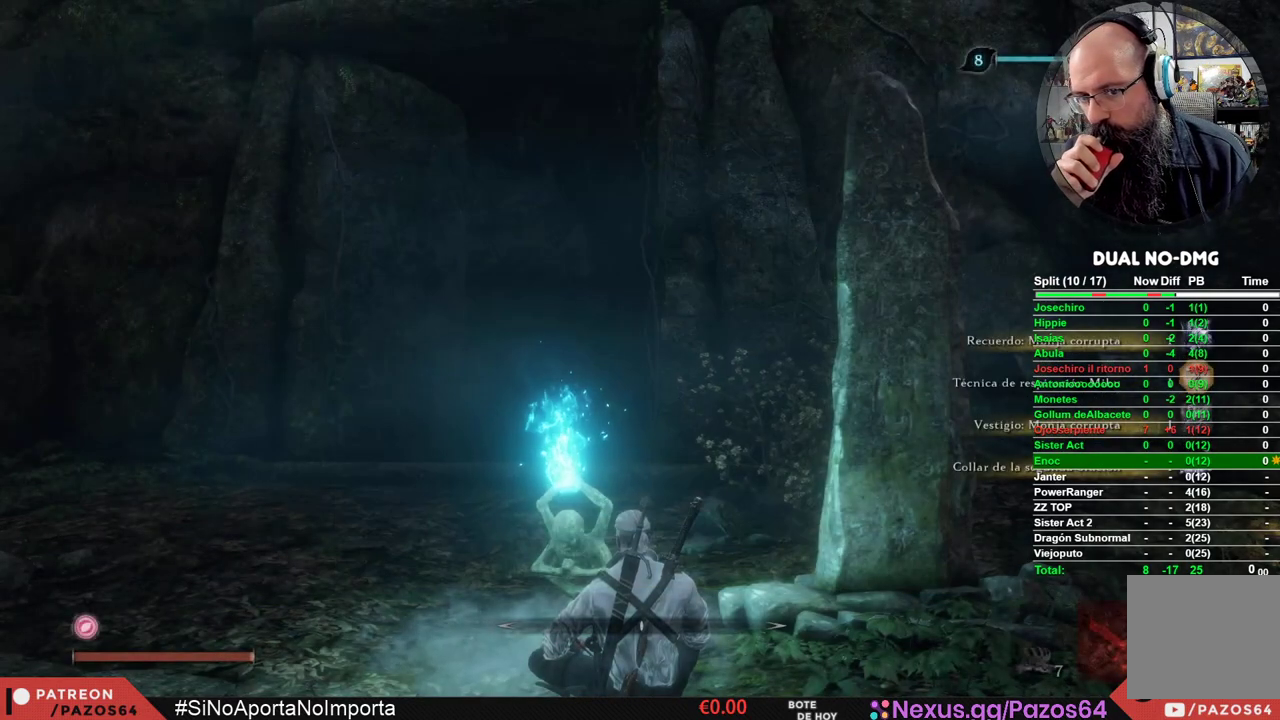
{"buttons": [], "left_stick": "center", "right_stick": "center", "events": []}
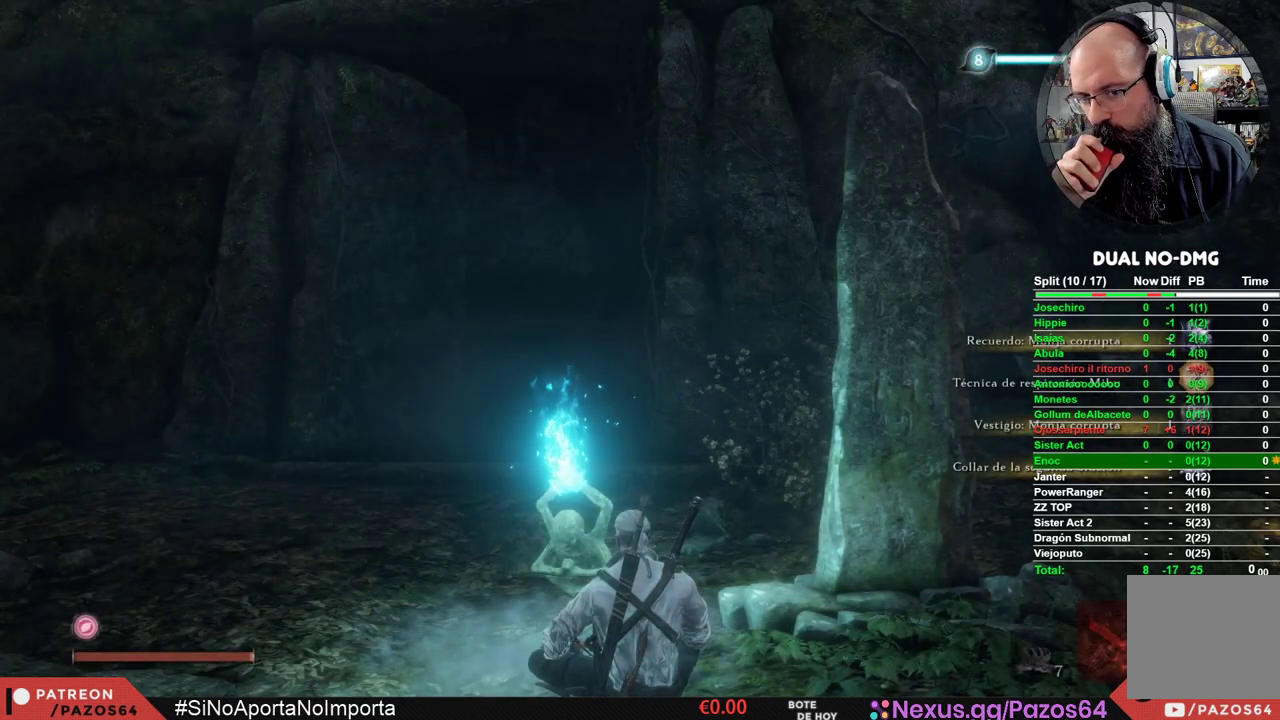
{"buttons": [], "left_stick": "center", "right_stick": "center", "events": []}
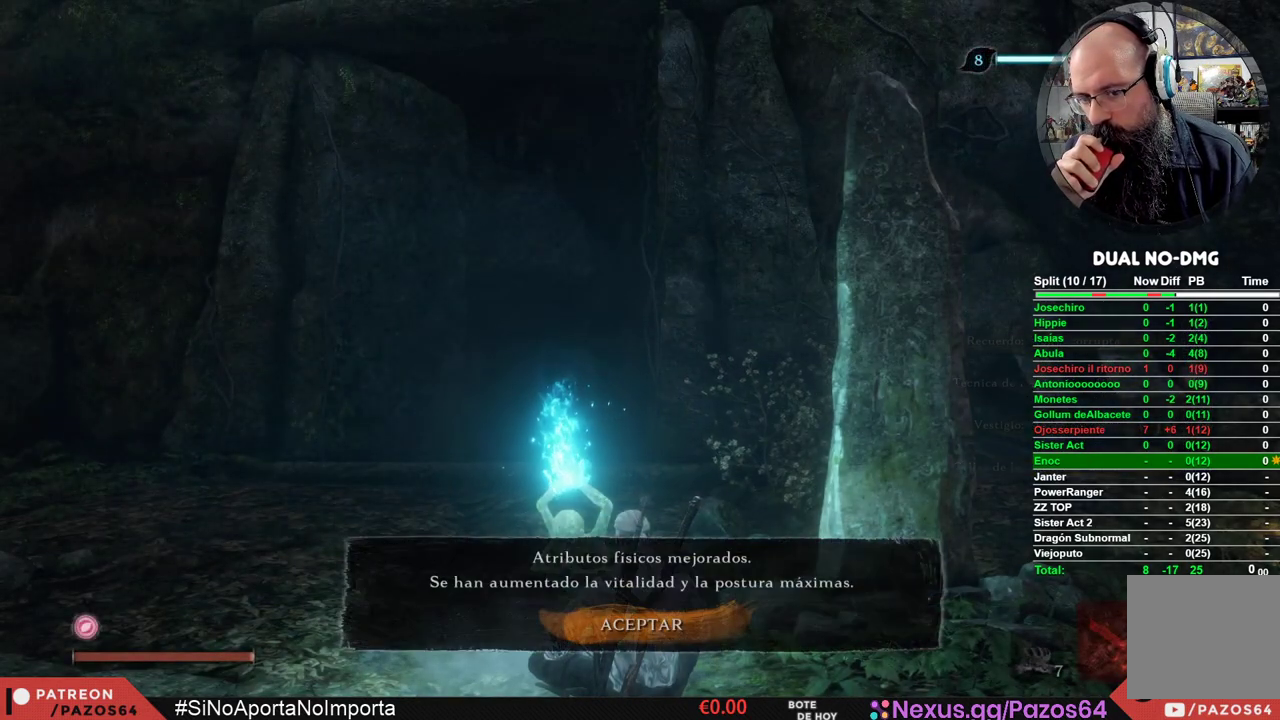
{"buttons": ["A"], "left_stick": "center", "right_stick": "center", "events": [[467, "A", "down"]]}
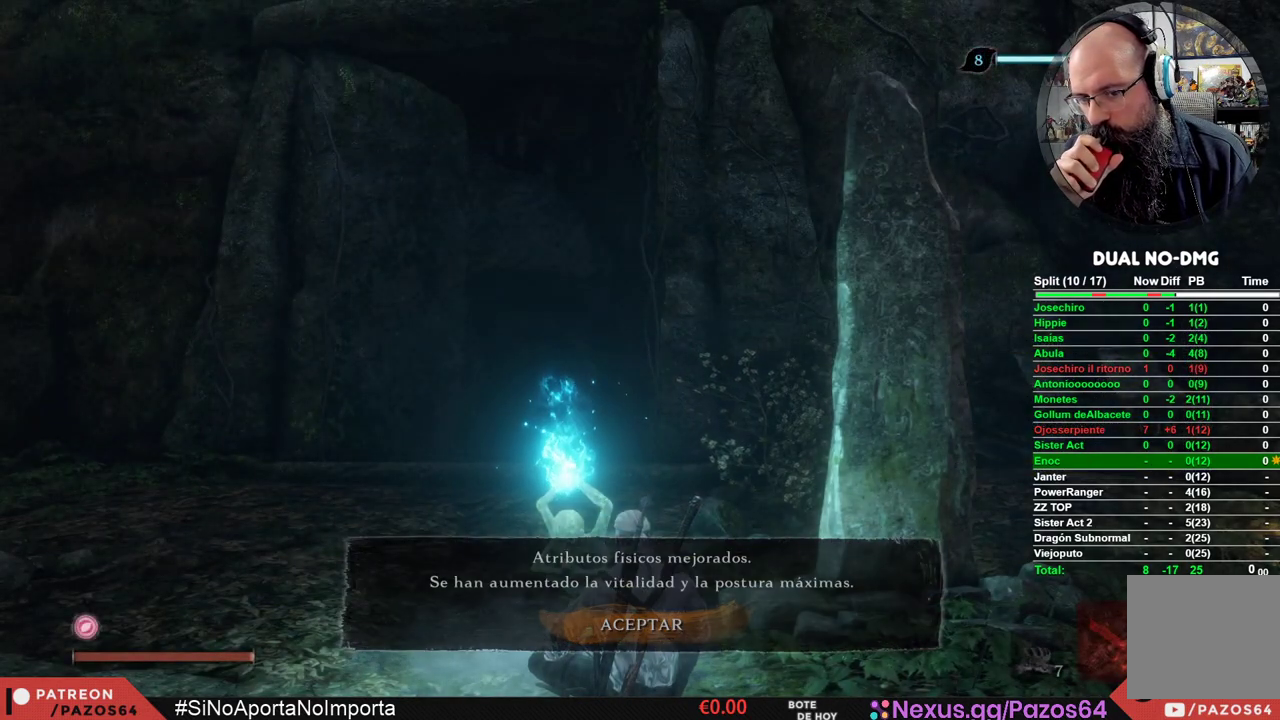
{"buttons": [], "left_stick": "center", "right_stick": "center", "events": [[50, "A", "up"]]}
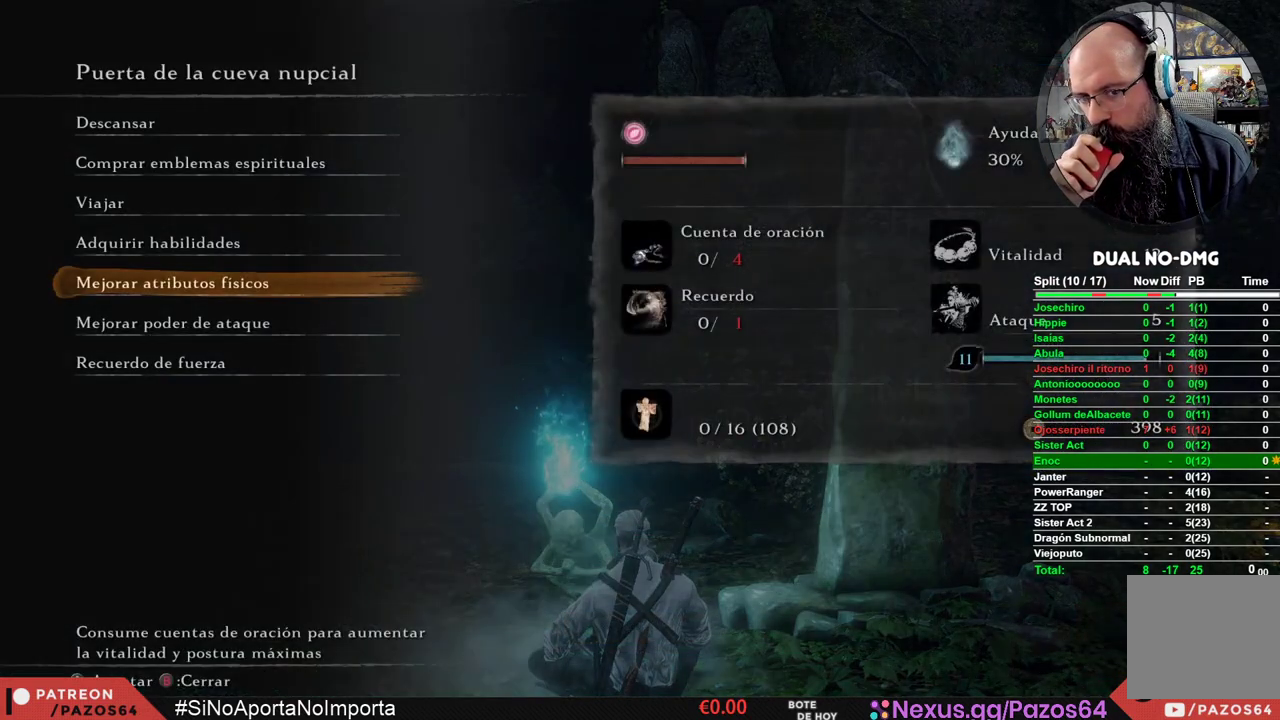
{"buttons": [], "left_stick": "center", "right_stick": "center", "events": [[133, "B", "down"], [217, "B", "up"]]}
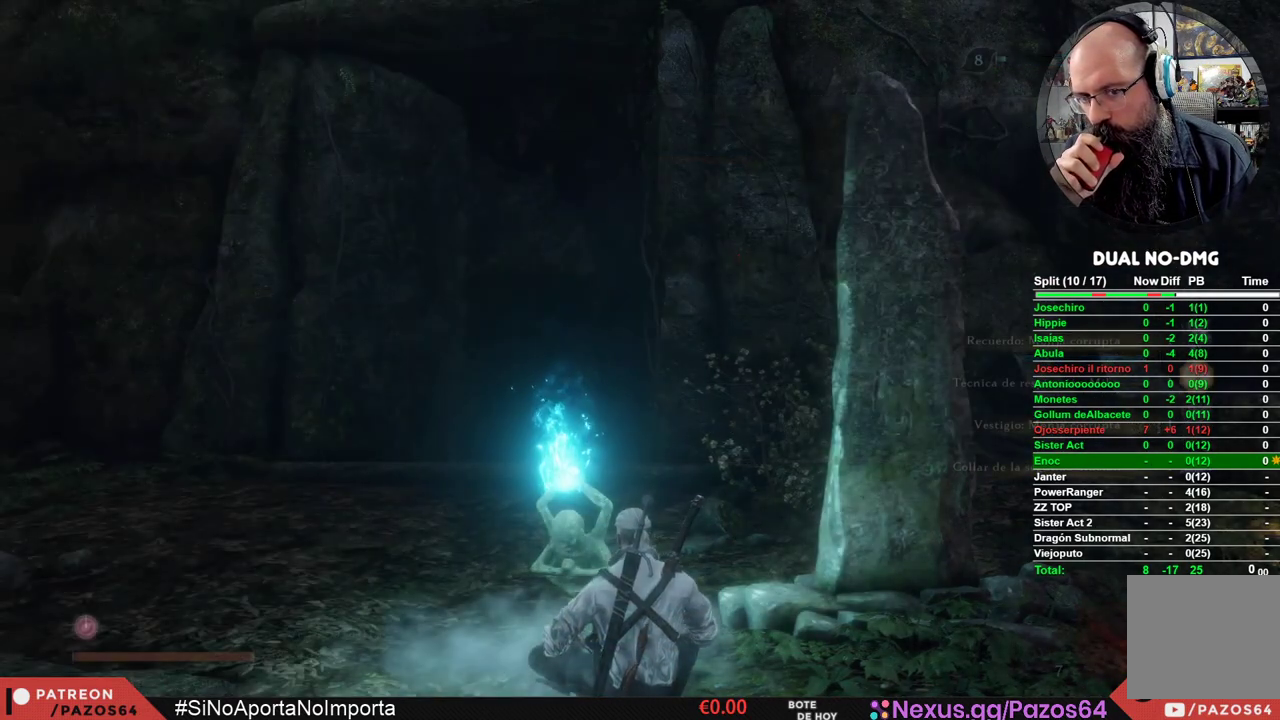
{"buttons": [], "left_stick": "left", "right_stick": "center", "events": [[433, "left_stick", "left"]]}
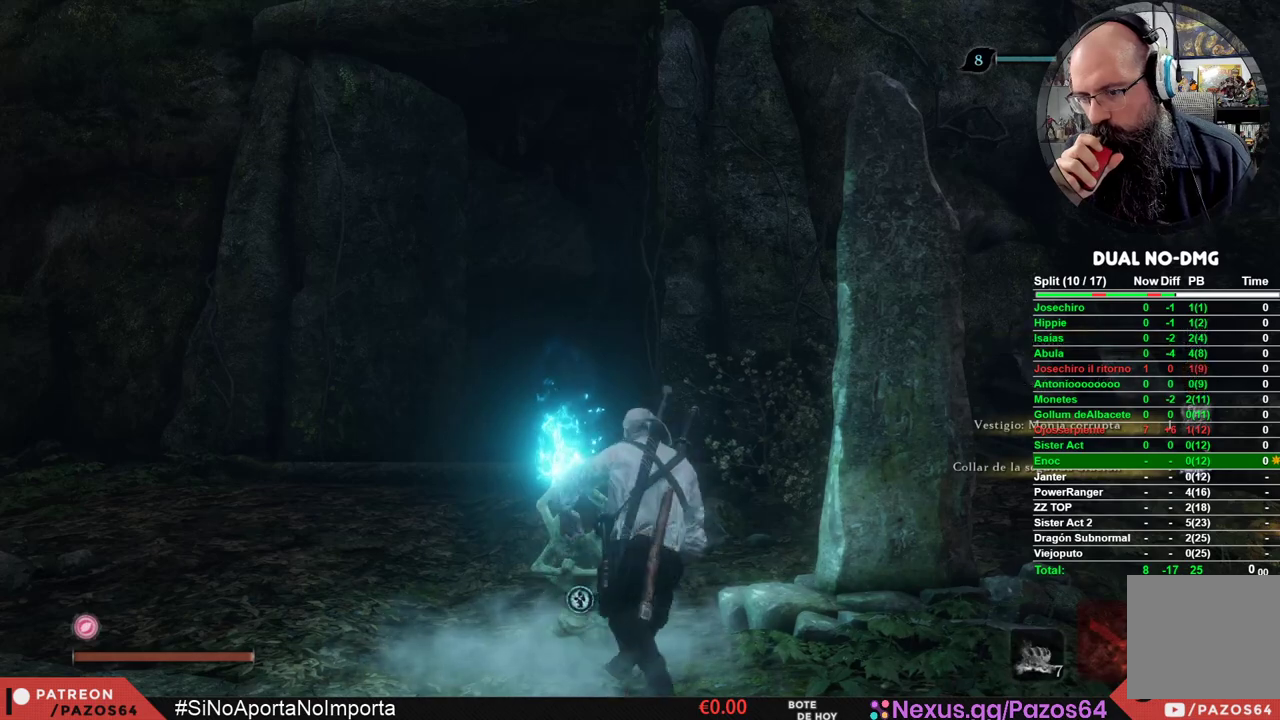
{"buttons": [], "left_stick": "center", "right_stick": "center", "events": [[133, "left_stick", "center"]]}
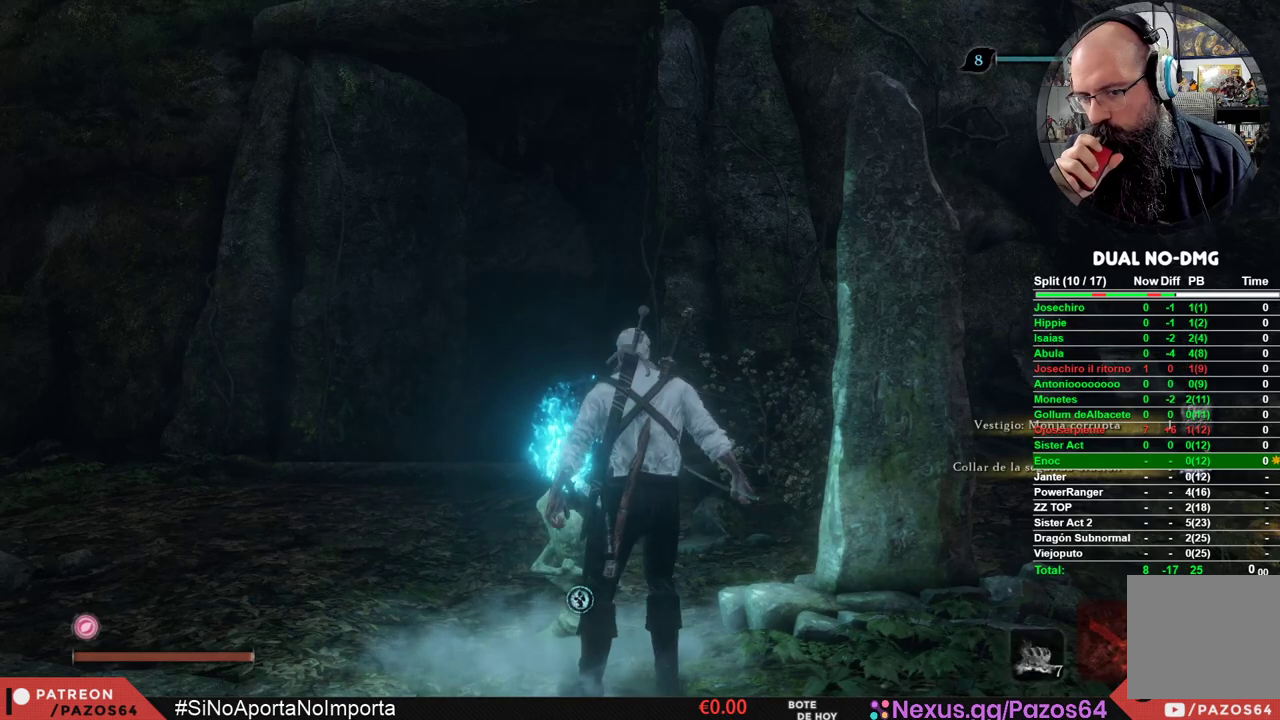
{"buttons": [], "left_stick": "center", "right_stick": "center", "events": []}
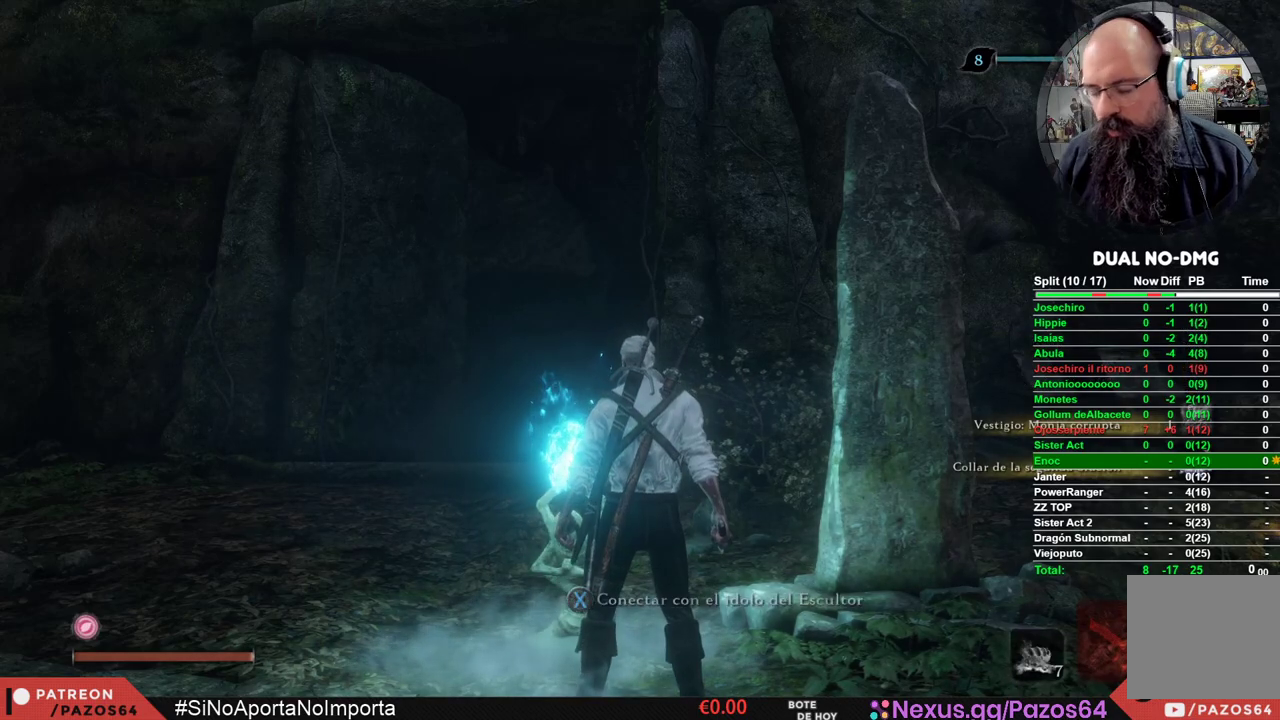
{"buttons": [], "left_stick": "center", "right_stick": "center", "events": []}
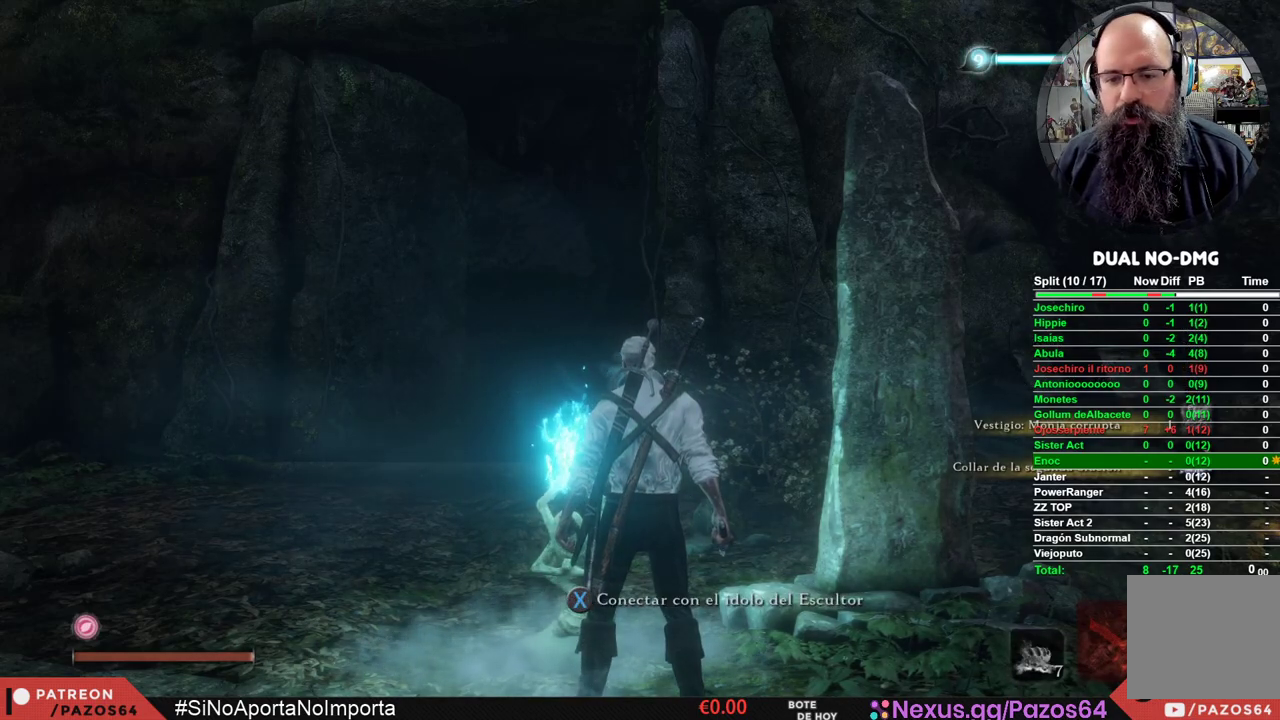
{"buttons": [], "left_stick": "center", "right_stick": "center", "events": []}
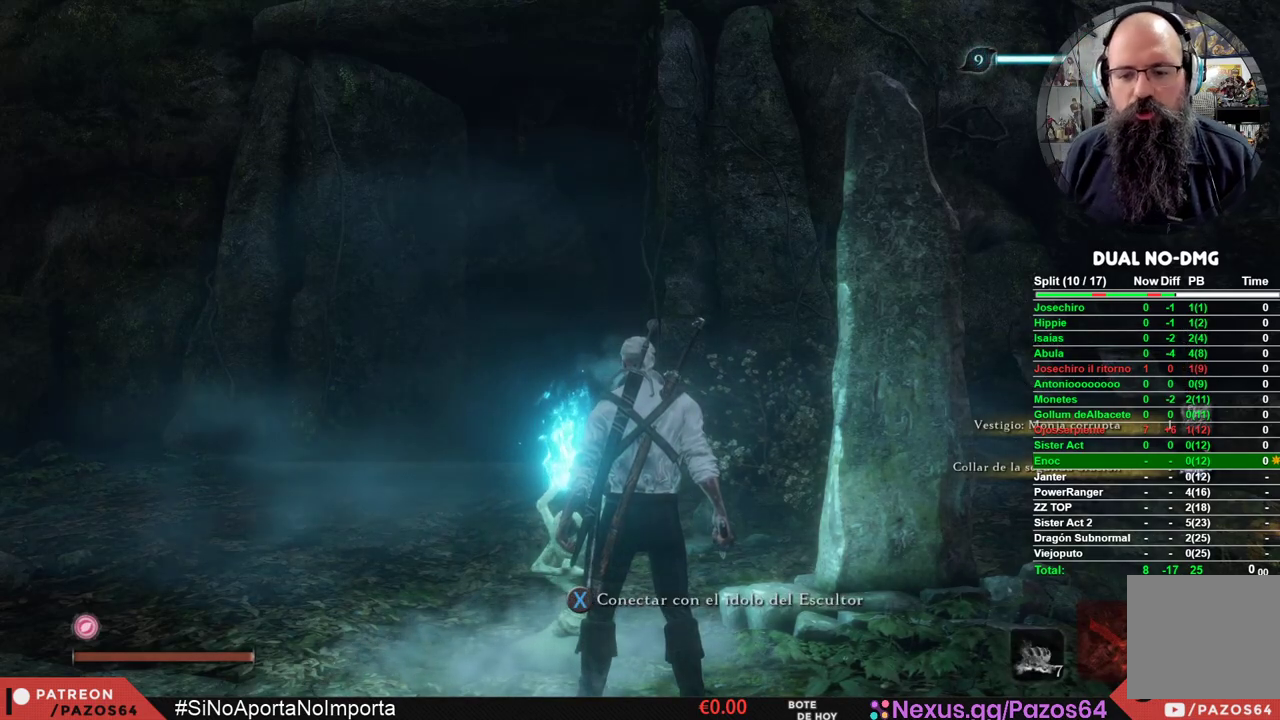
{"buttons": [], "left_stick": "center", "right_stick": "center", "events": [[50, "X", "down"], [183, "X", "up"]]}
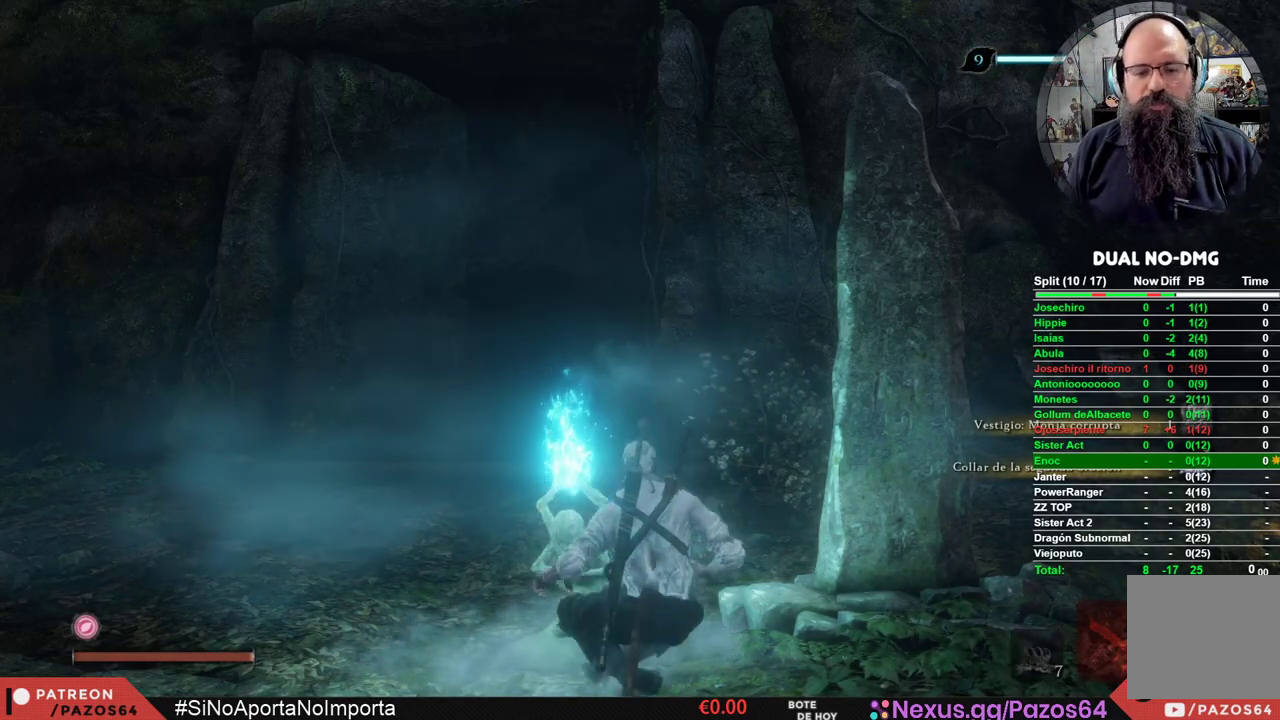
{"buttons": [], "left_stick": "center", "right_stick": "center", "events": []}
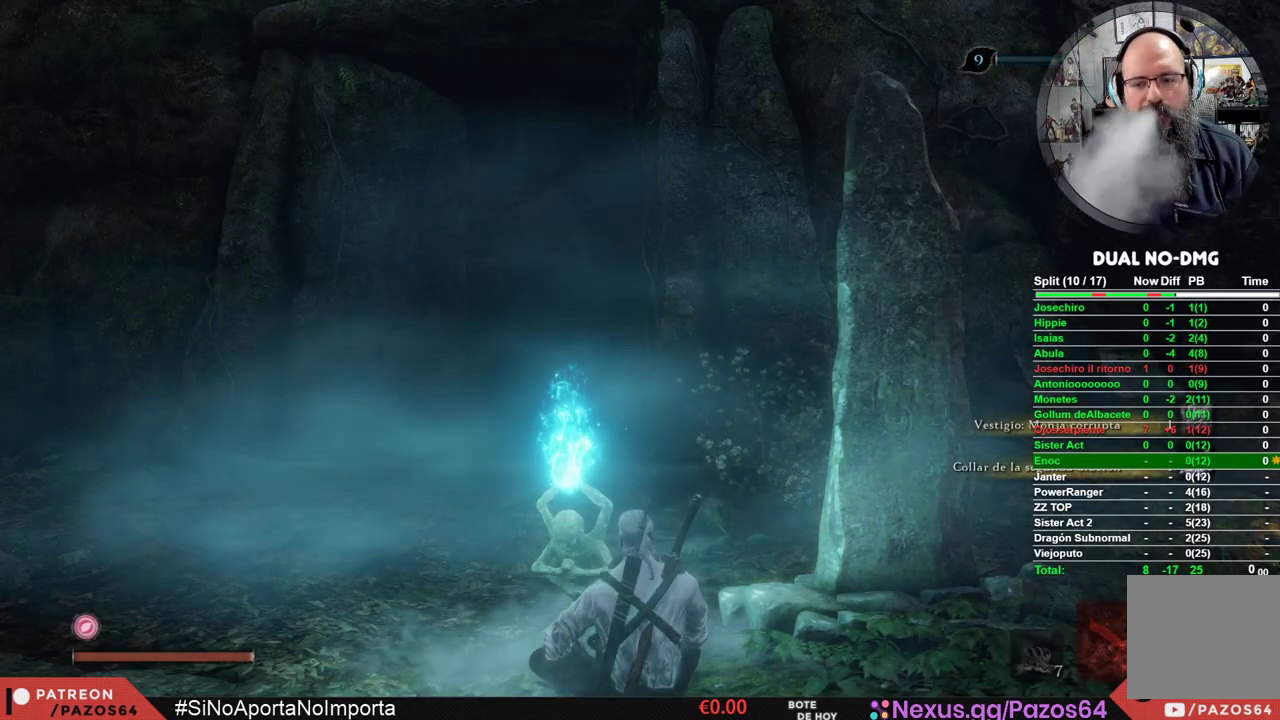
{"buttons": [], "left_stick": "center", "right_stick": "center", "events": []}
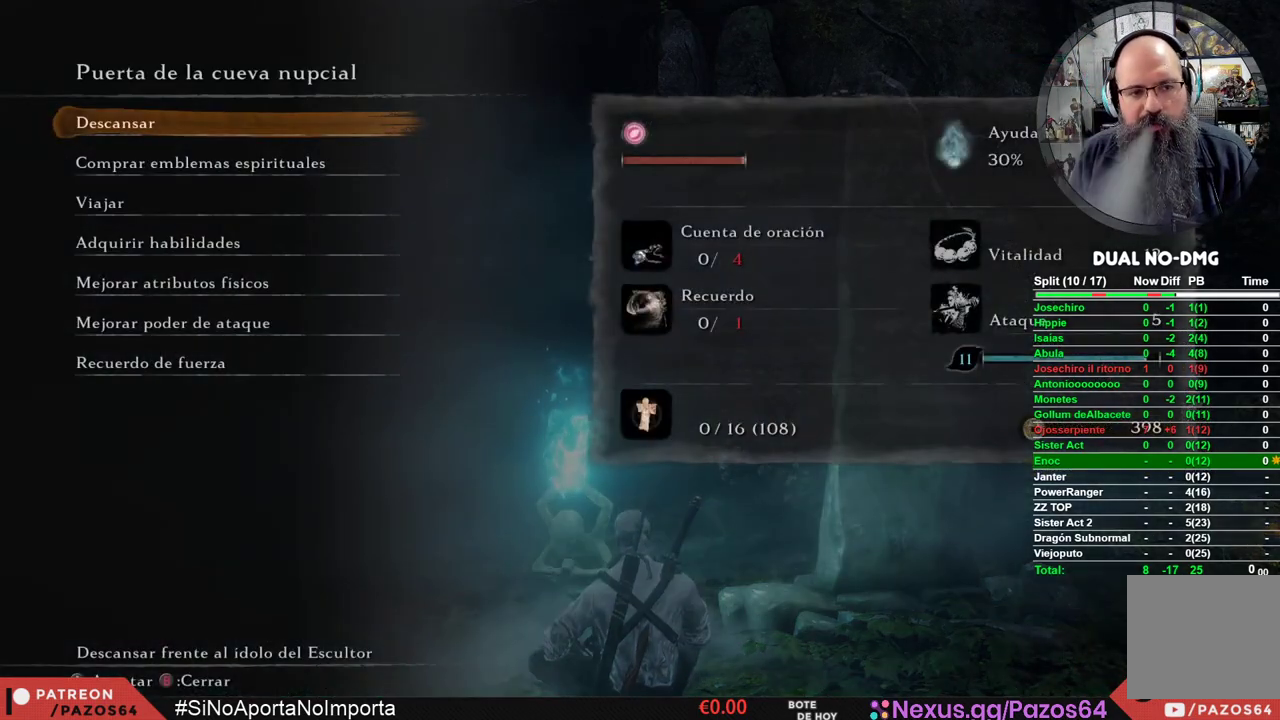
{"buttons": [], "left_stick": "center", "right_stick": "center", "events": [[133, "DPAD_DOWN", "down"], [233, "DPAD_DOWN", "up"], [333, "DPAD_DOWN", "down"], [433, "DPAD_DOWN", "up"]]}
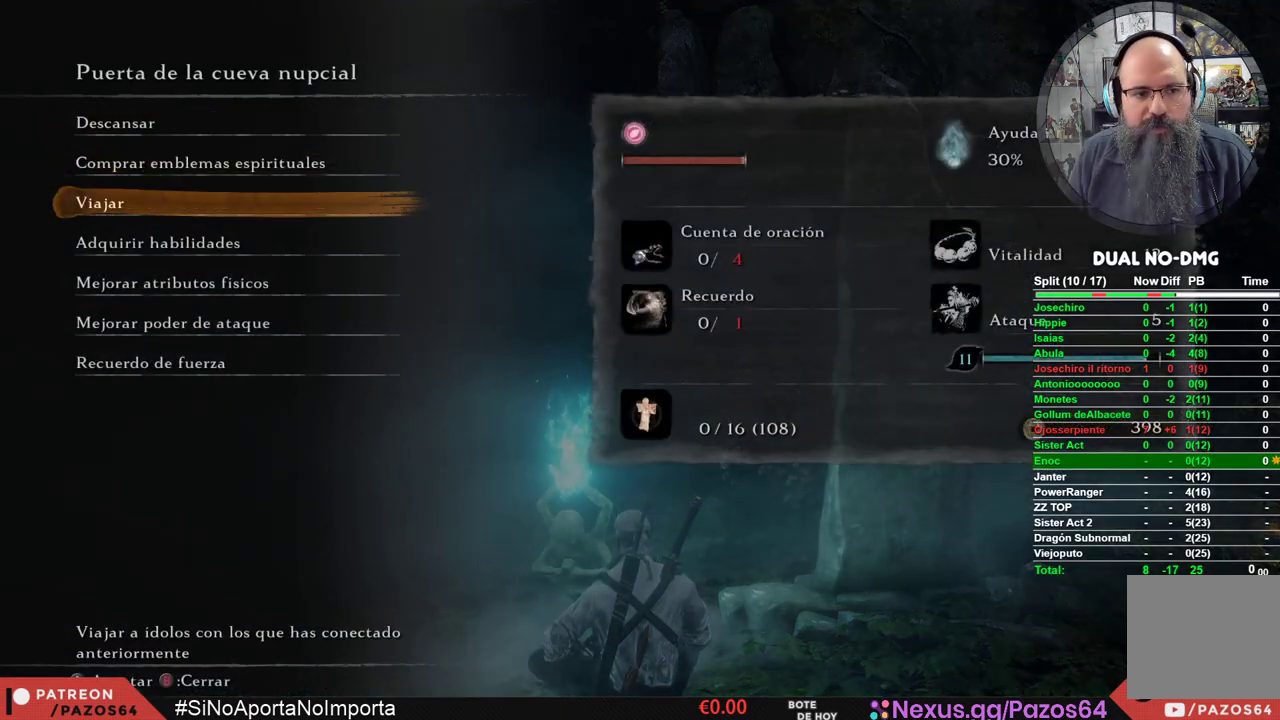
{"buttons": [], "left_stick": "center", "right_stick": "center", "events": [[50, "DPAD_DOWN", "down"], [150, "DPAD_DOWN", "up"], [283, "A", "down"], [433, "A", "up"]]}
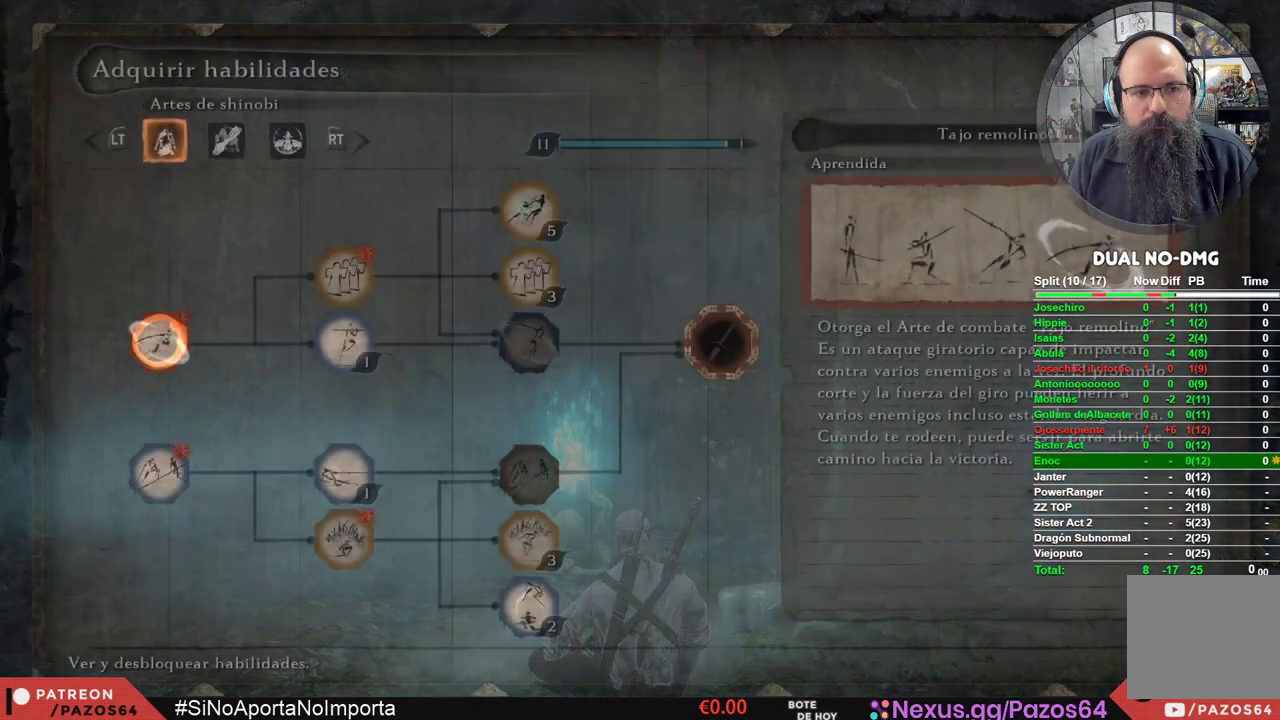
{"buttons": [], "left_stick": "center", "right_stick": "center", "events": []}
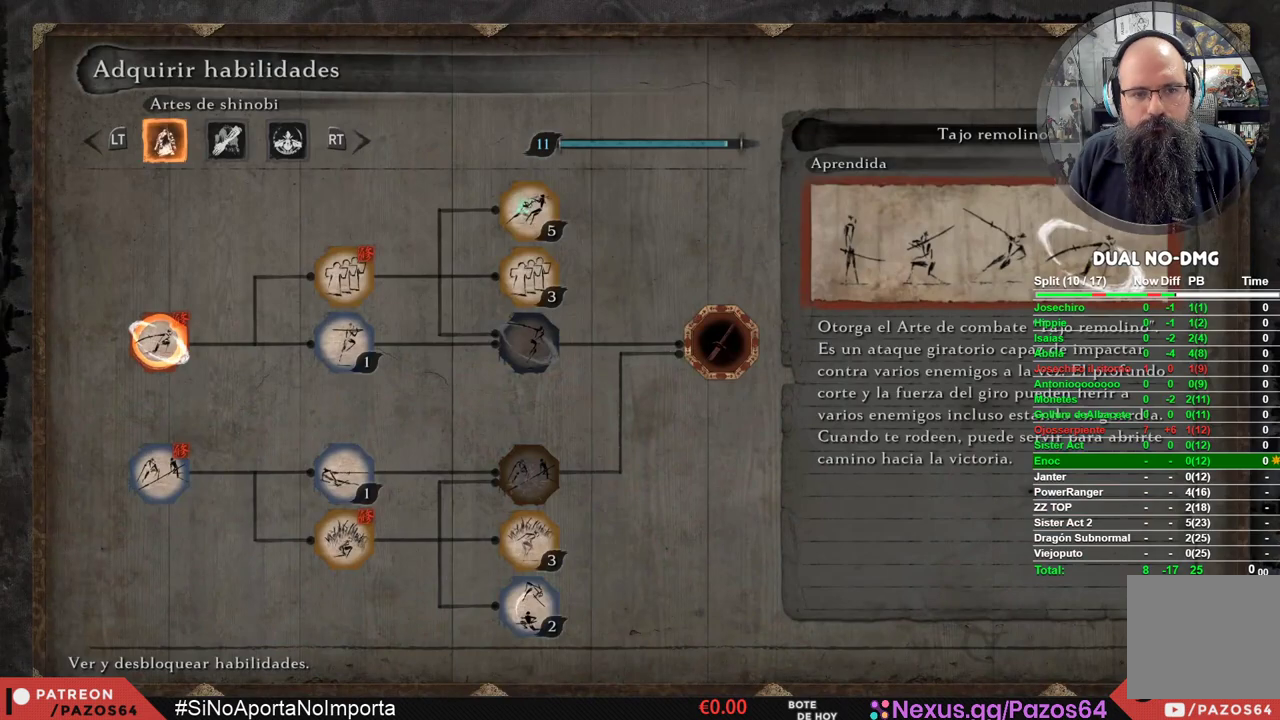
{"buttons": [], "left_stick": "center", "right_stick": "center", "events": [[17, "R1", "down"], [117, "R1", "up"], [300, "R1", "down"], [433, "R1", "up"]]}
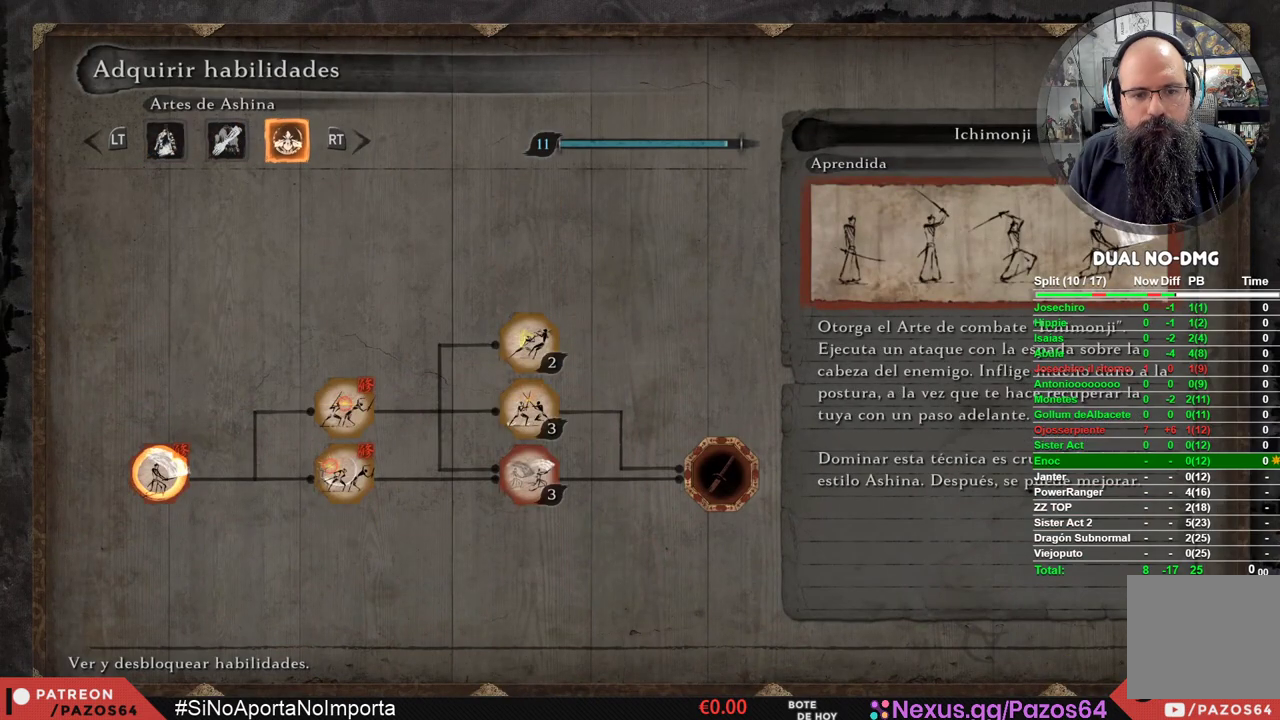
{"buttons": [], "left_stick": "center", "right_stick": "center", "events": []}
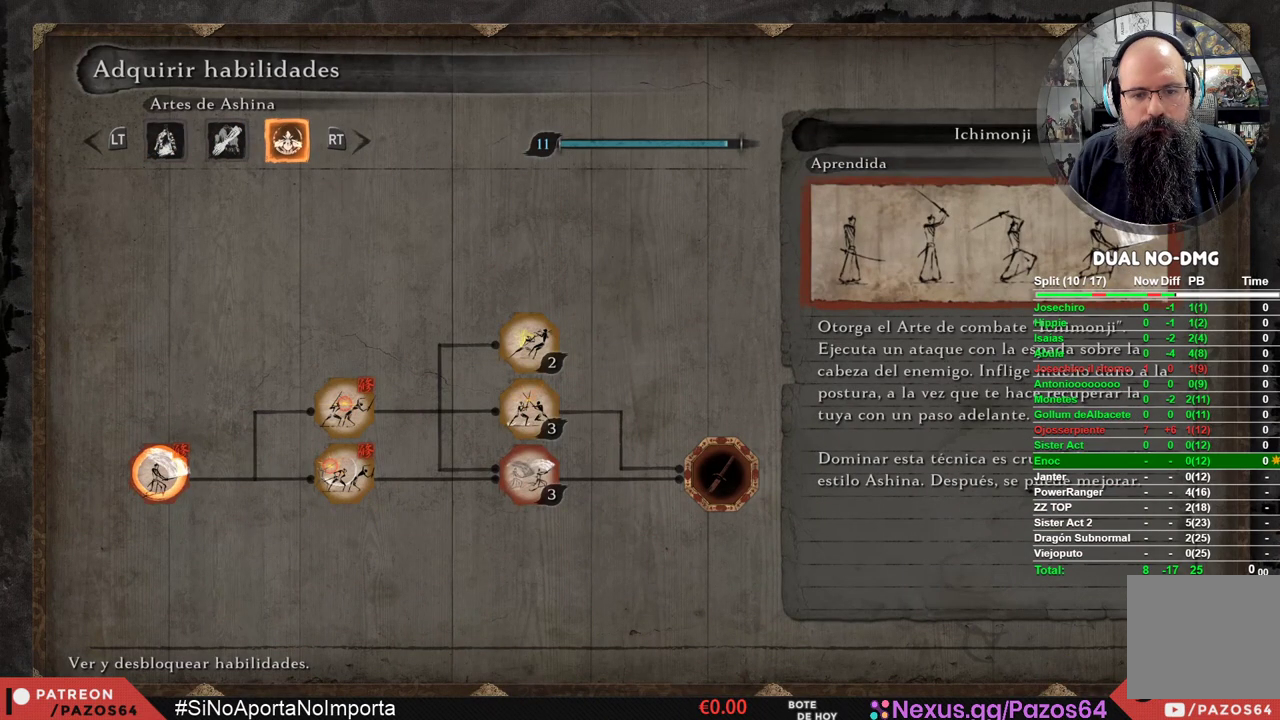
{"buttons": [], "left_stick": "center", "right_stick": "center", "events": [[150, "DPAD_DOWN", "down"], [250, "DPAD_DOWN", "up"]]}
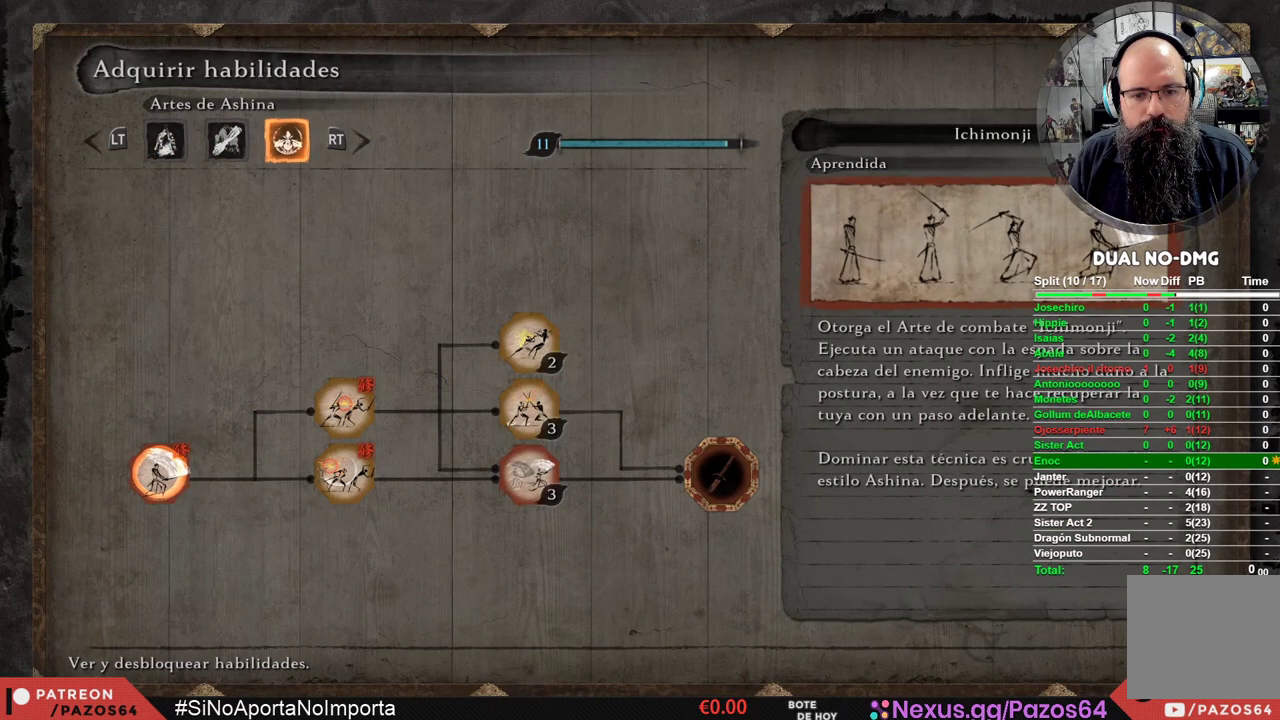
{"buttons": [], "left_stick": "center", "right_stick": "center", "events": [[283, "DPAD_RIGHT", "down"], [400, "DPAD_RIGHT", "up"]]}
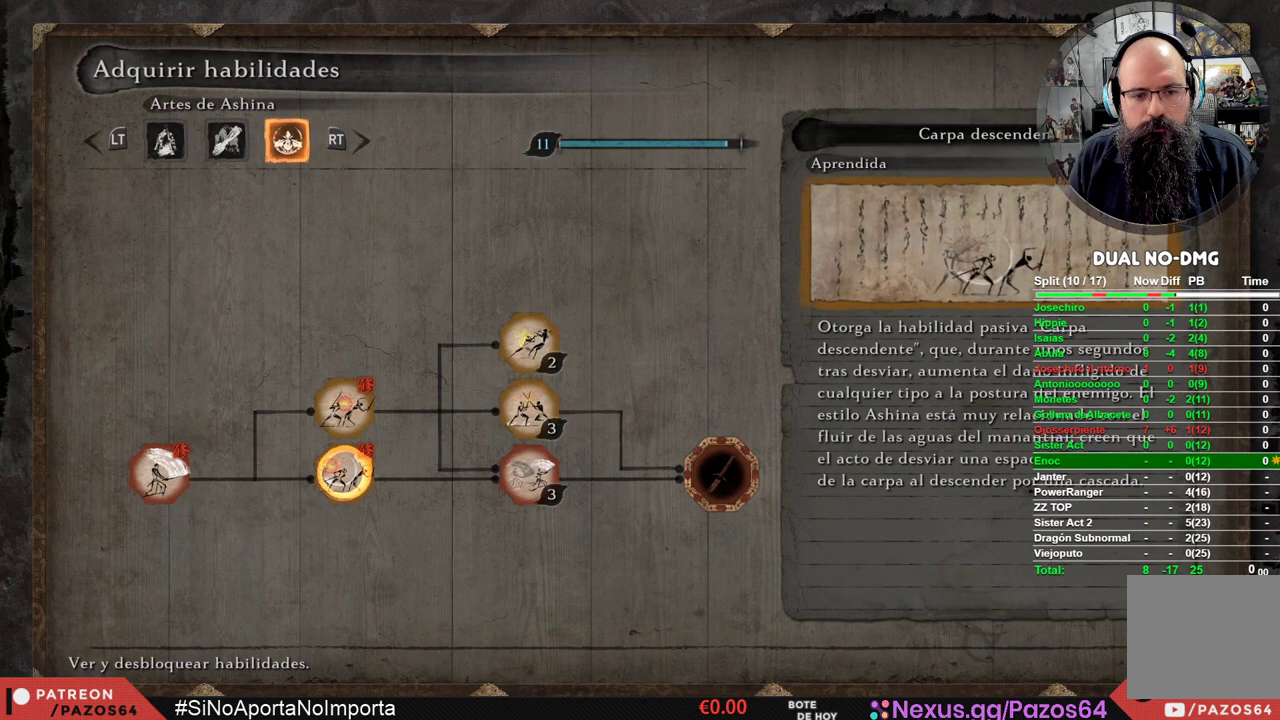
{"buttons": [], "left_stick": "center", "right_stick": "center", "events": [[100, "DPAD_RIGHT", "down"], [217, "DPAD_RIGHT", "up"]]}
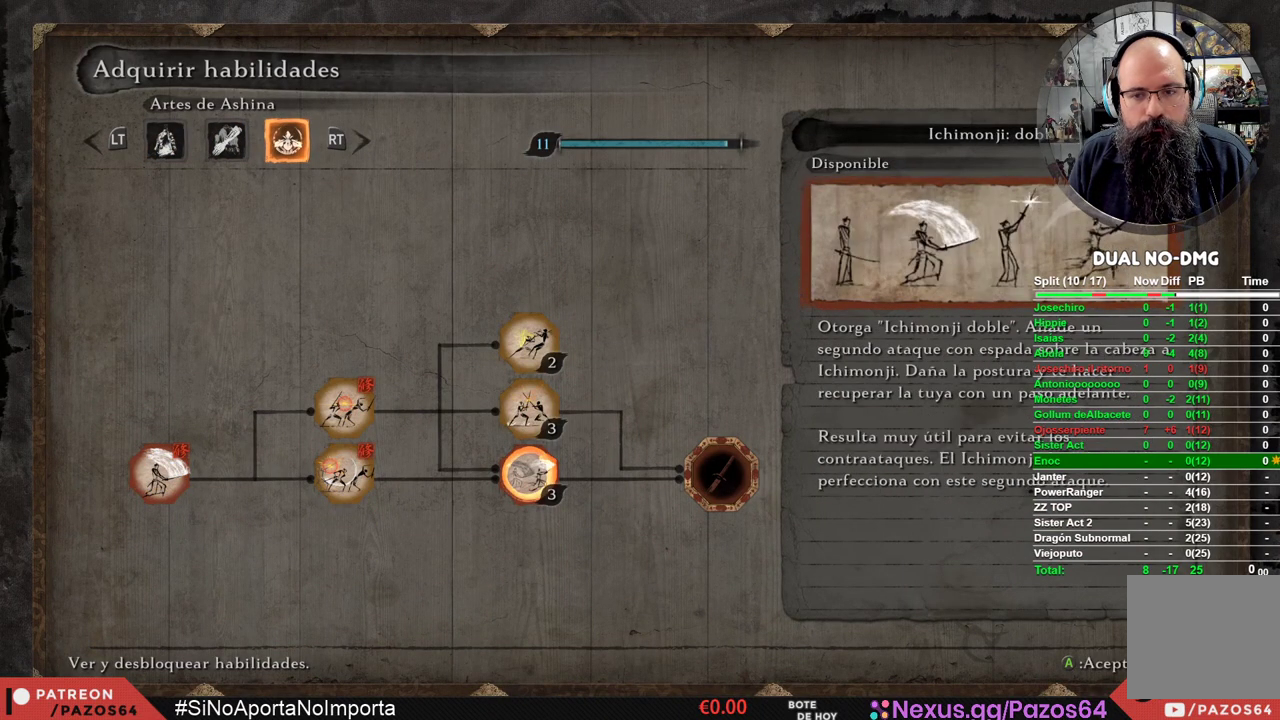
{"buttons": [], "left_stick": "center", "right_stick": "center", "events": [[200, "A", "down"], [350, "A", "up"]]}